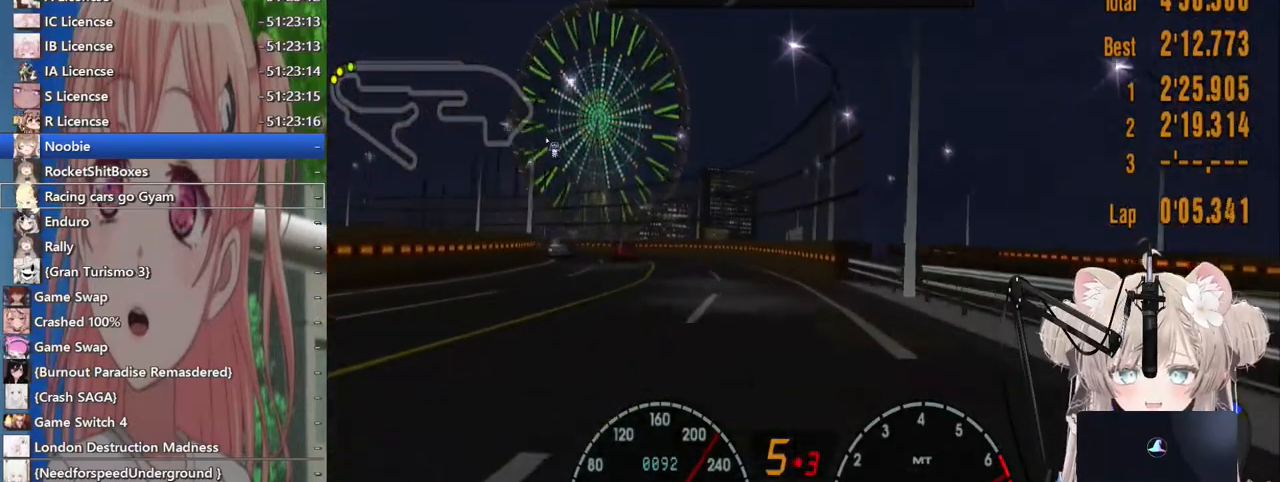
Gameplay with a controller (PlayStation layout); each line is a JSON object with the inputs held at the frame after it (dt_ms = milliseconds from this image to that frame). "events" lists button and stick changes between this image and that frame as [ms after this image, input, new state], when the widget could be followed in between. Not read: L1 R1.
{"dt_ms": 500, "buttons": ["R2"], "left_stick": "left", "right_stick": "center", "events": []}
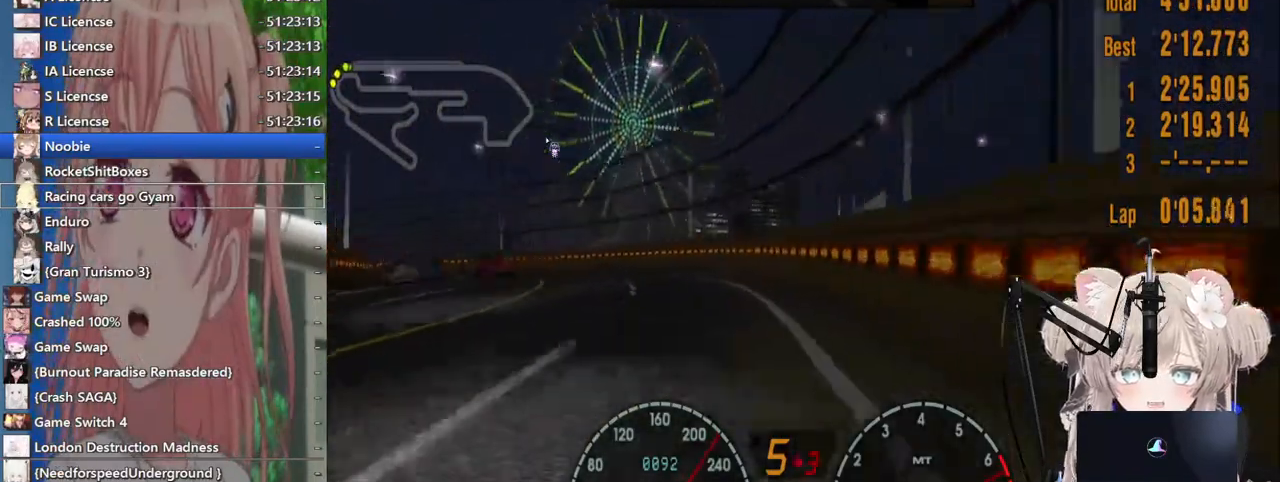
{"dt_ms": 500, "buttons": ["R2"], "left_stick": "left", "right_stick": "center", "events": []}
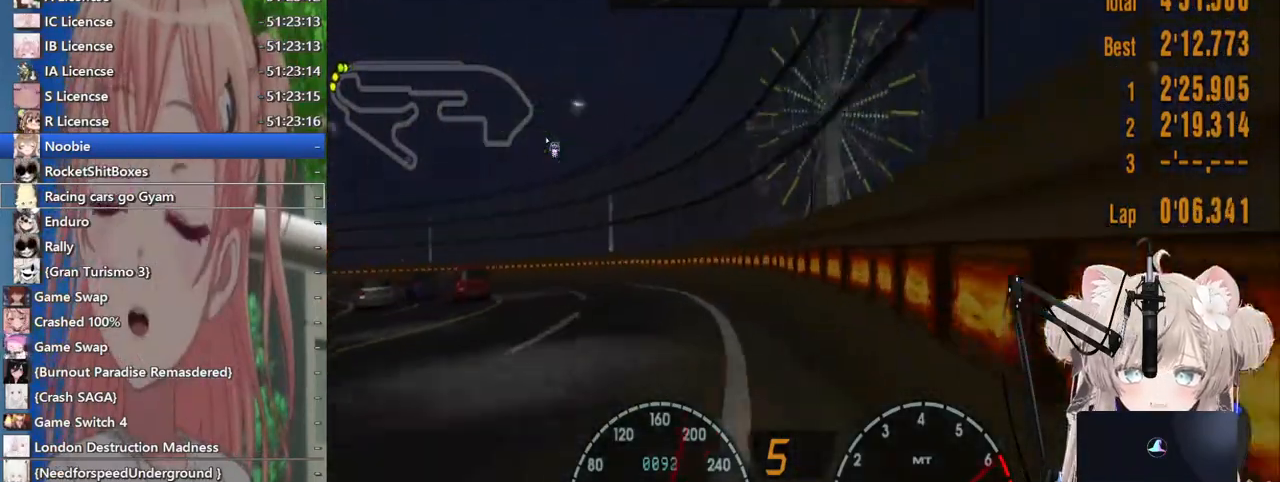
{"dt_ms": 500, "buttons": ["R2"], "left_stick": "left", "right_stick": "center", "events": []}
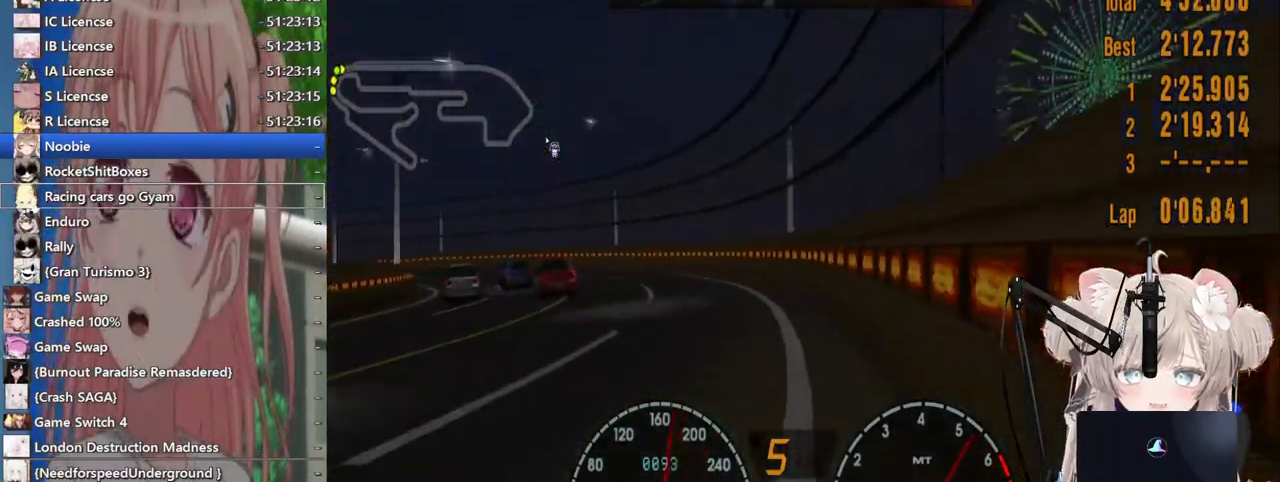
{"dt_ms": 500, "buttons": ["R2"], "left_stick": "left", "right_stick": "center", "events": [[33, "SQUARE", "down"], [183, "SQUARE", "up"]]}
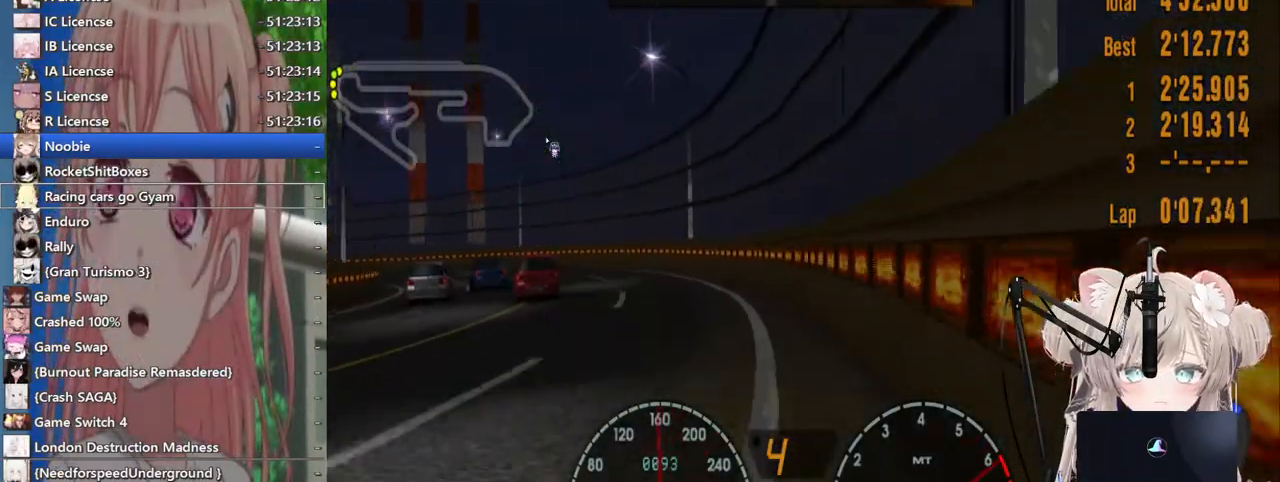
{"dt_ms": 500, "buttons": ["R2"], "left_stick": "left", "right_stick": "center", "events": []}
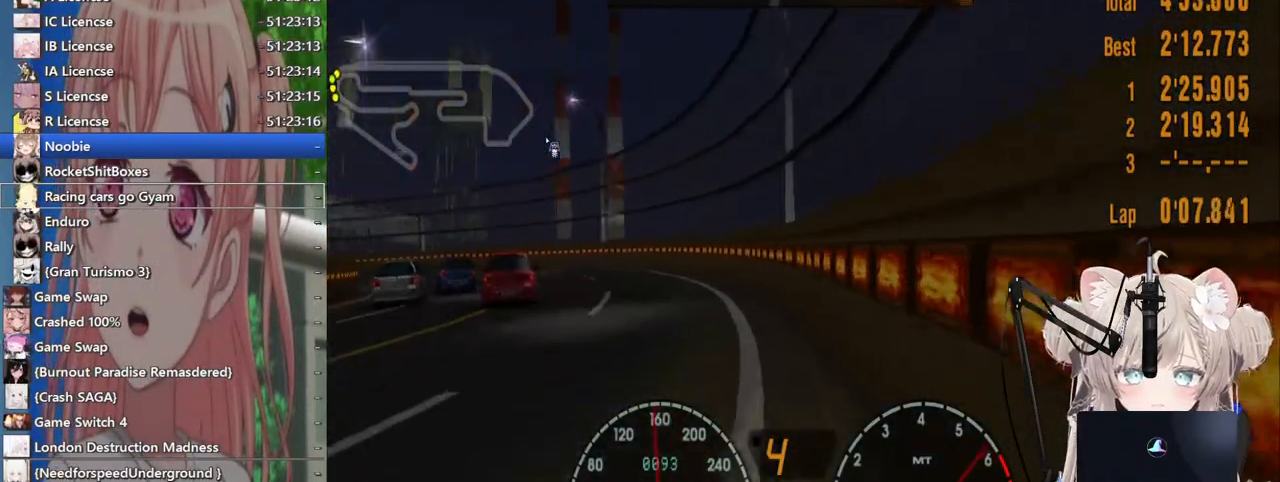
{"dt_ms": 500, "buttons": ["R2"], "left_stick": "left", "right_stick": "center", "events": []}
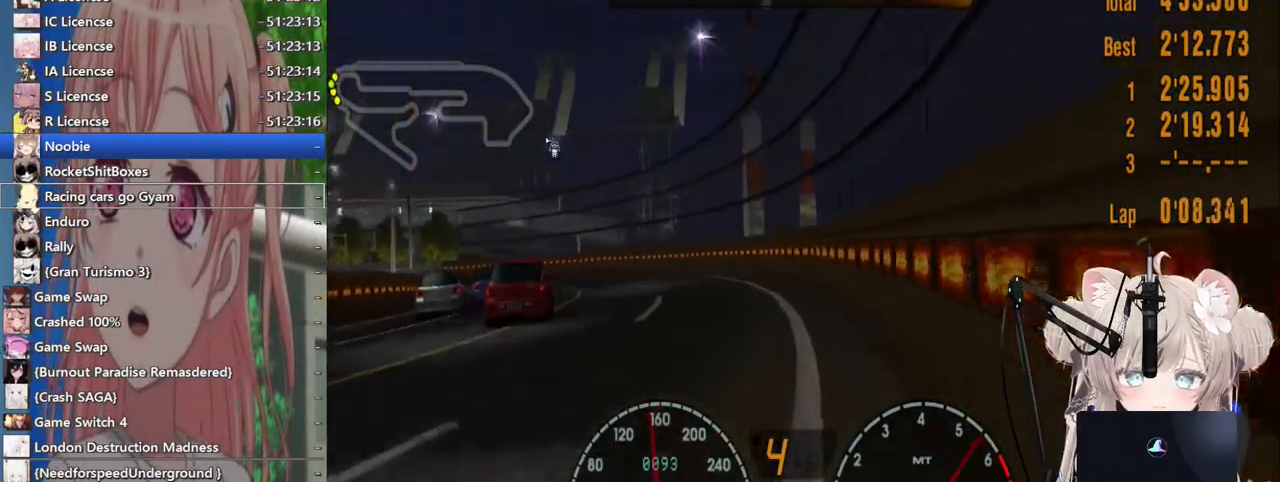
{"dt_ms": 500, "buttons": ["R2"], "left_stick": "left", "right_stick": "center", "events": []}
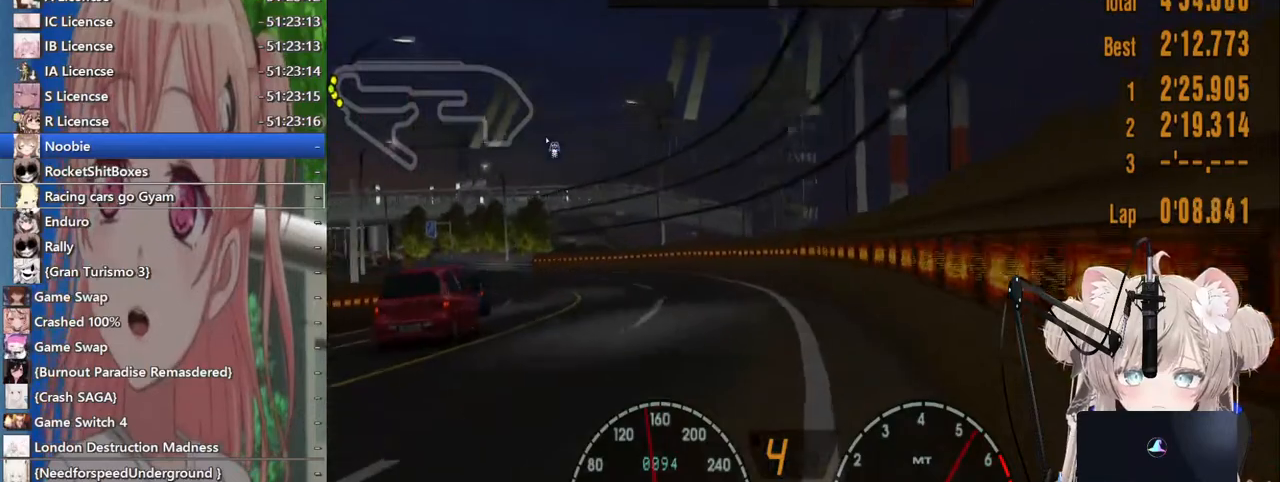
{"dt_ms": 500, "buttons": ["R2"], "left_stick": "left", "right_stick": "center", "events": []}
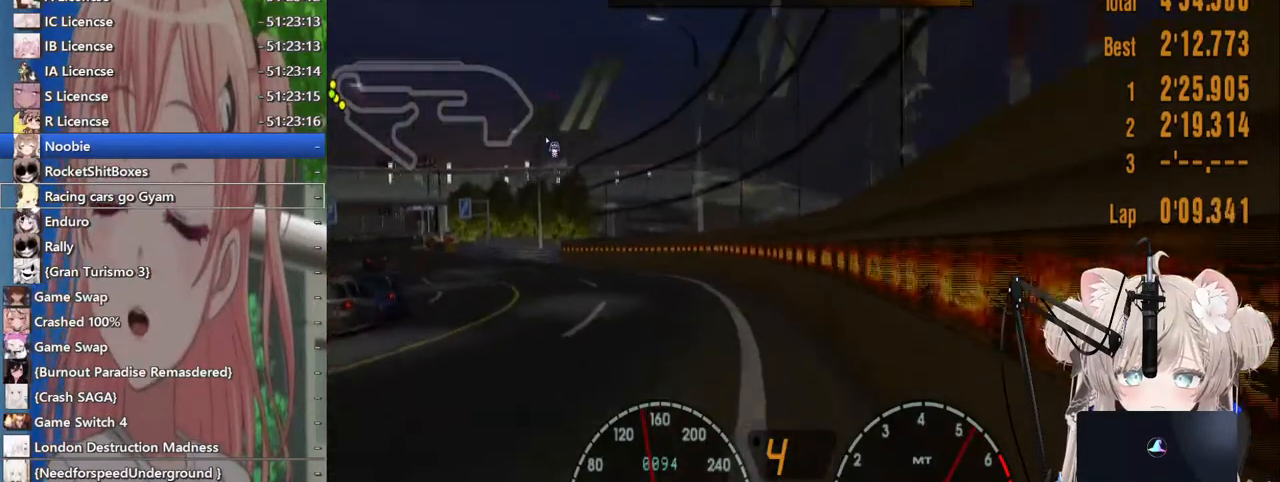
{"dt_ms": 500, "buttons": ["R2"], "left_stick": "left", "right_stick": "center", "events": []}
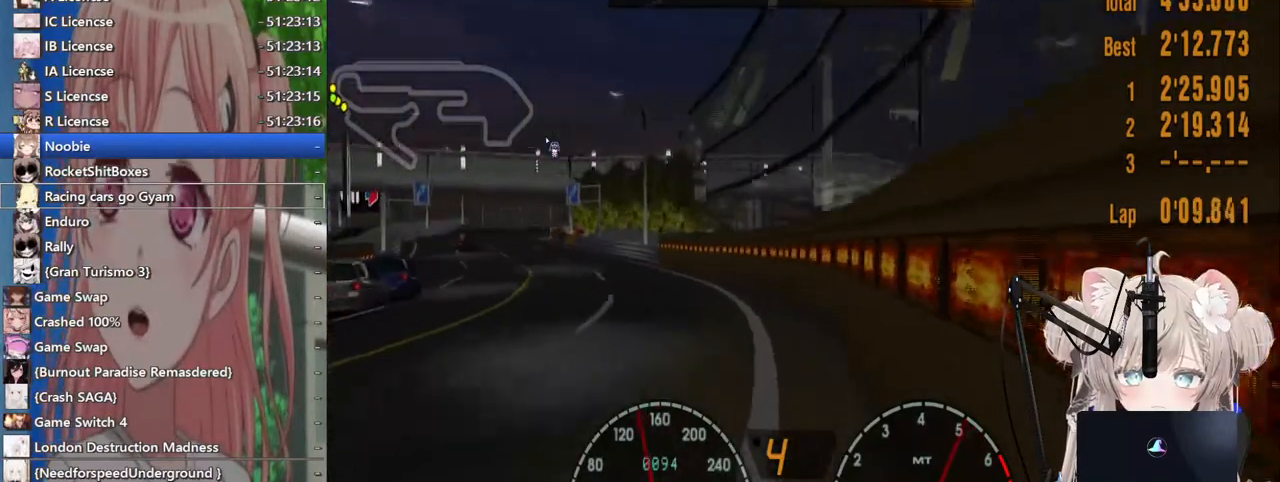
{"dt_ms": 500, "buttons": ["R2"], "left_stick": "left", "right_stick": "center", "events": [[33, "R2", "up"], [183, "R2", "down"]]}
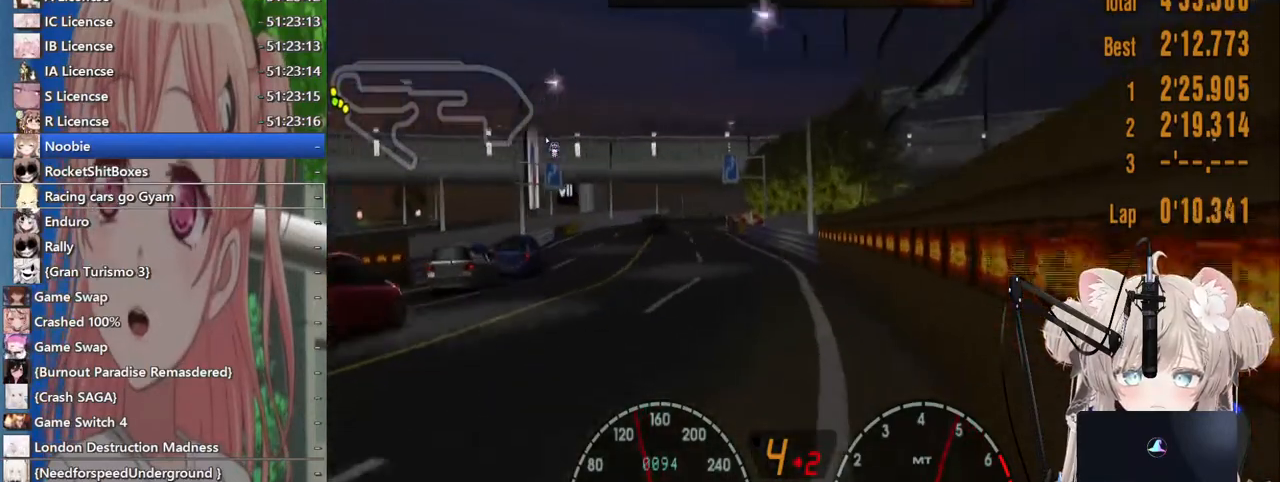
{"dt_ms": 500, "buttons": ["R2"], "left_stick": "center", "right_stick": "center", "events": [[300, "left_stick", "center"]]}
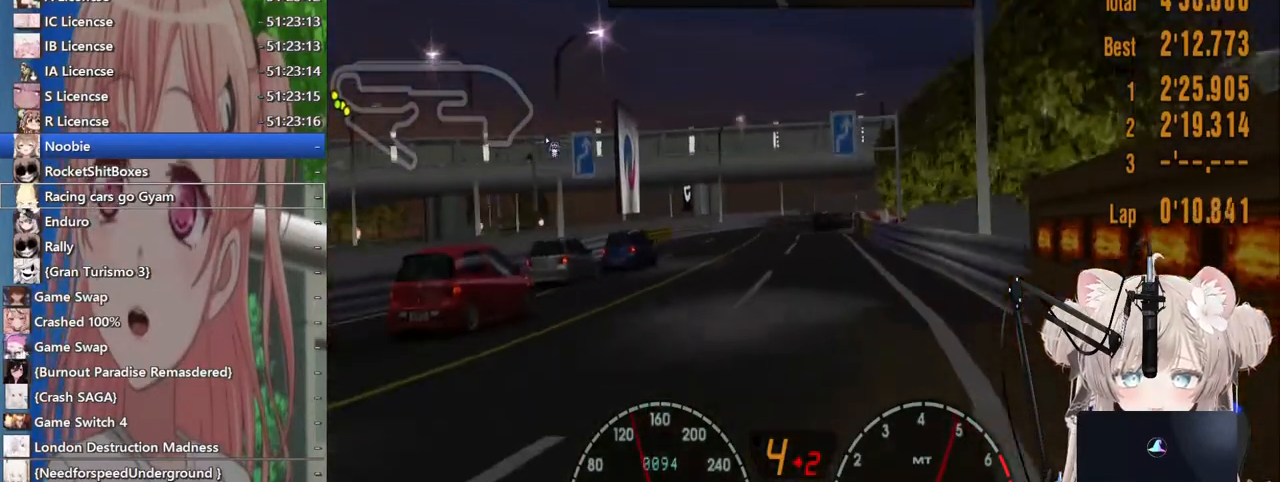
{"dt_ms": 500, "buttons": ["R2"], "left_stick": "center", "right_stick": "center", "events": [[133, "left_stick", "right"], [417, "left_stick", "center"]]}
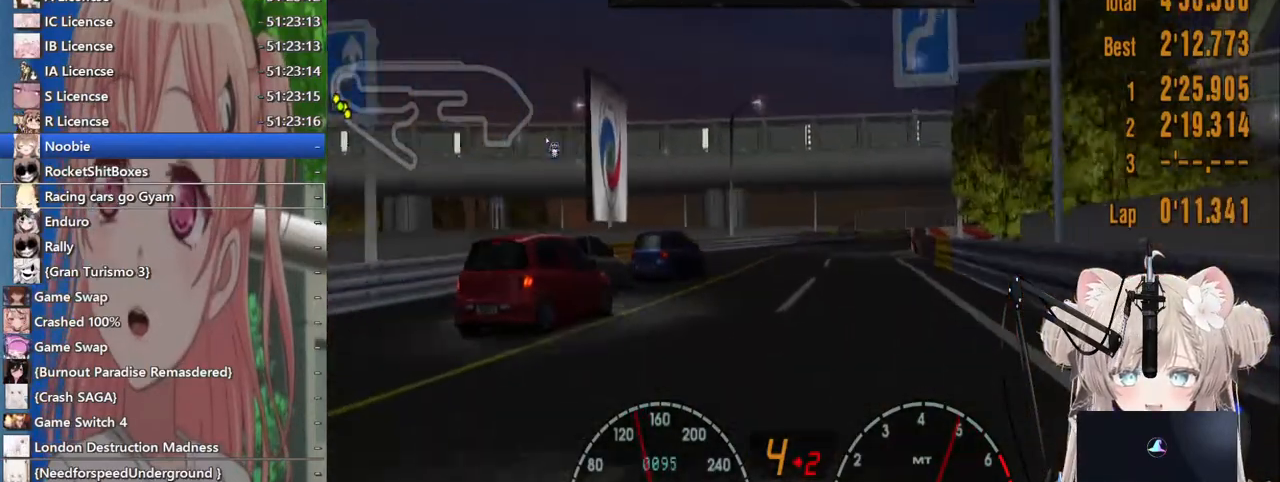
{"dt_ms": 1000, "buttons": ["R2"], "left_stick": "up-right", "right_stick": "center"}
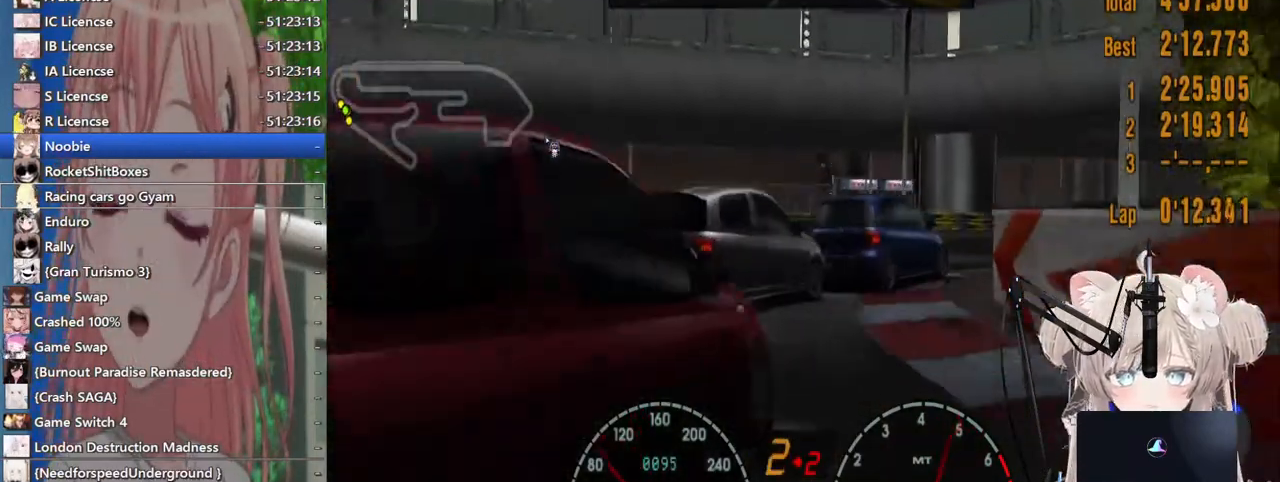
{"dt_ms": 500, "buttons": [], "left_stick": "up-right", "right_stick": "center", "events": [[183, "R2", "up"], [417, "SQUARE", "down"], [500, "SQUARE", "up"]]}
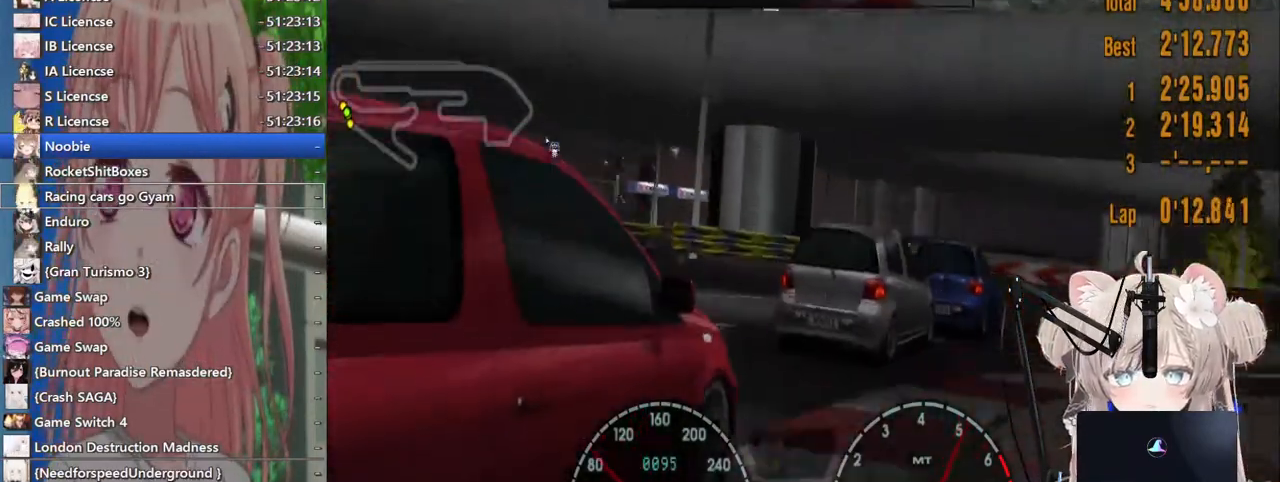
{"dt_ms": 500, "buttons": [], "left_stick": "left", "right_stick": "center", "events": [[17, "R2", "down"], [383, "CROSS", "down"], [400, "left_stick", "left"], [467, "CROSS", "up"], [500, "R2", "up"]]}
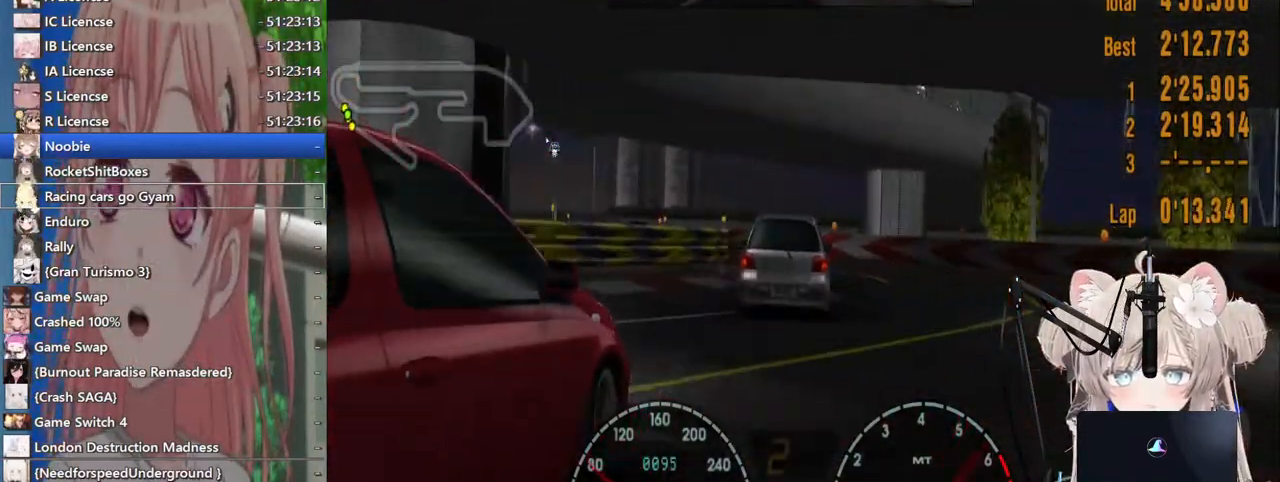
{"dt_ms": 500, "buttons": ["R2"], "left_stick": "left", "right_stick": "center"}
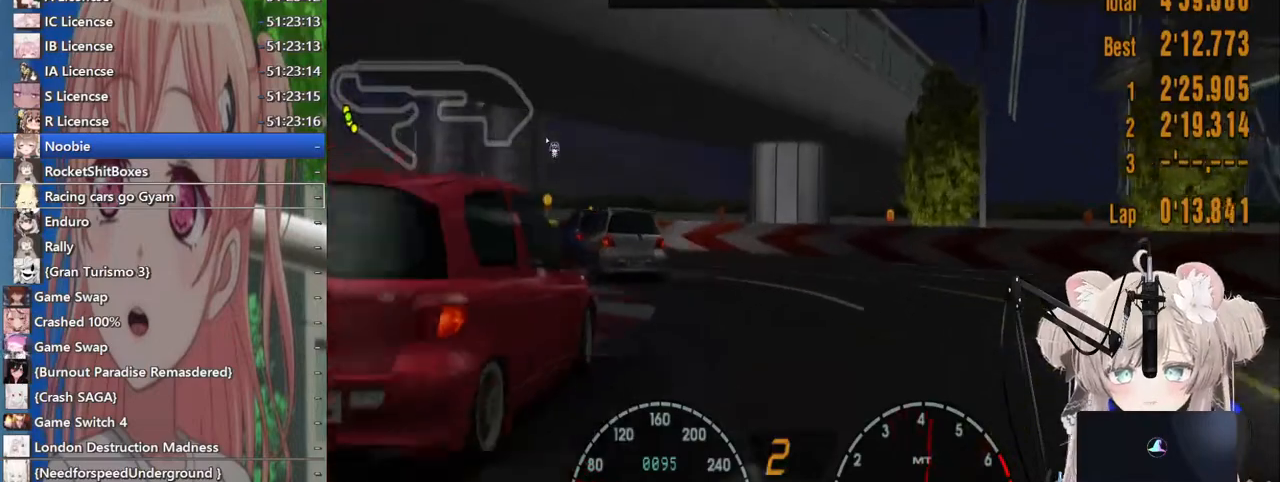
{"dt_ms": 500, "buttons": ["R2"], "left_stick": "left", "right_stick": "center", "events": []}
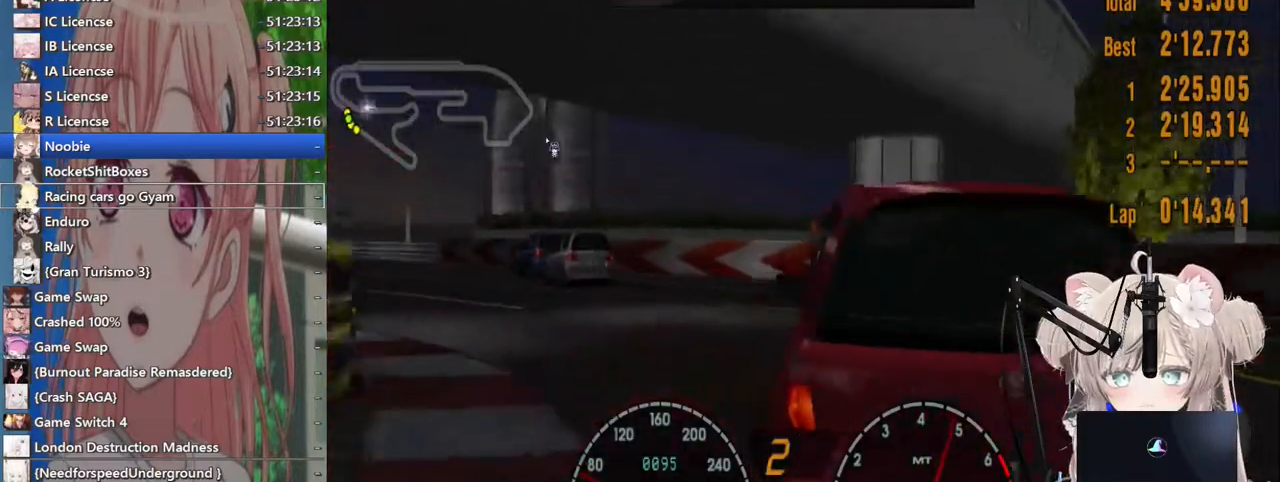
{"dt_ms": 500, "buttons": ["R2"], "left_stick": "left", "right_stick": "center", "events": []}
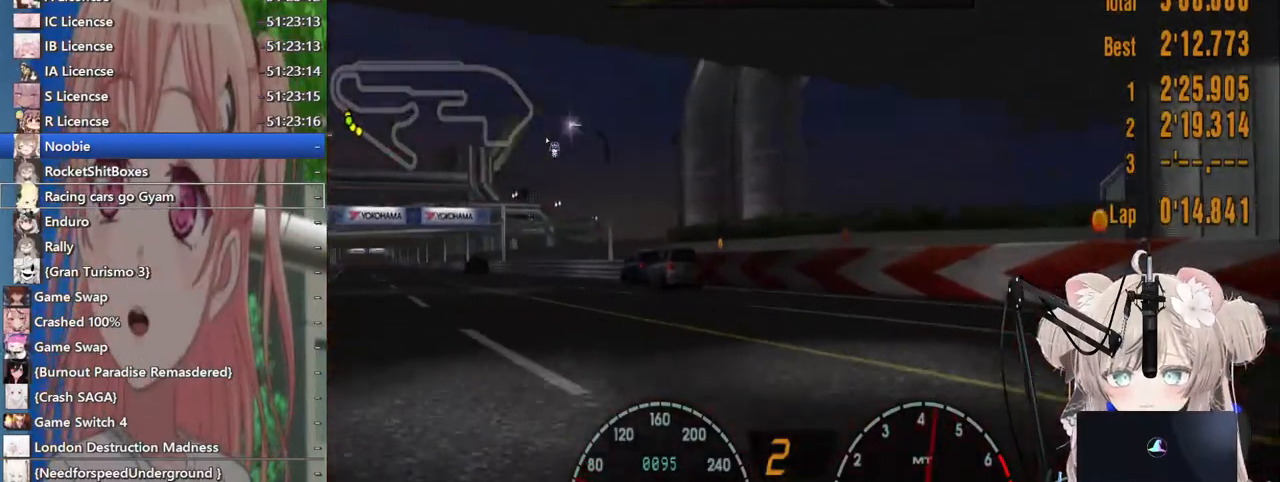
{"dt_ms": 500, "buttons": ["R2"], "left_stick": "left", "right_stick": "center", "events": [[183, "left_stick", "center"], [383, "left_stick", "left"]]}
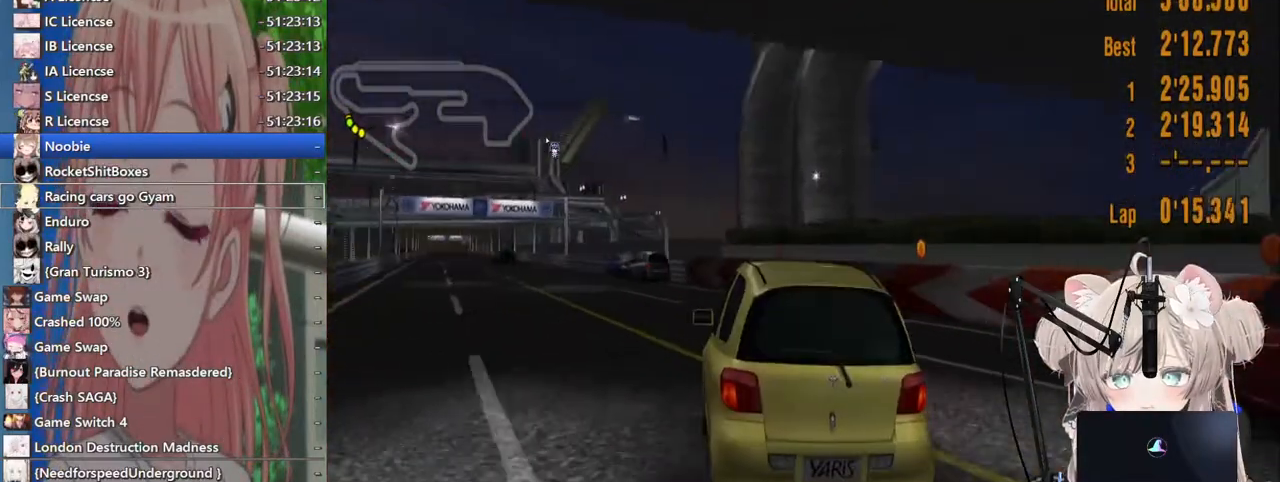
{"dt_ms": 500, "buttons": ["R2"], "left_stick": "center", "right_stick": "center", "events": [[117, "left_stick", "center"]]}
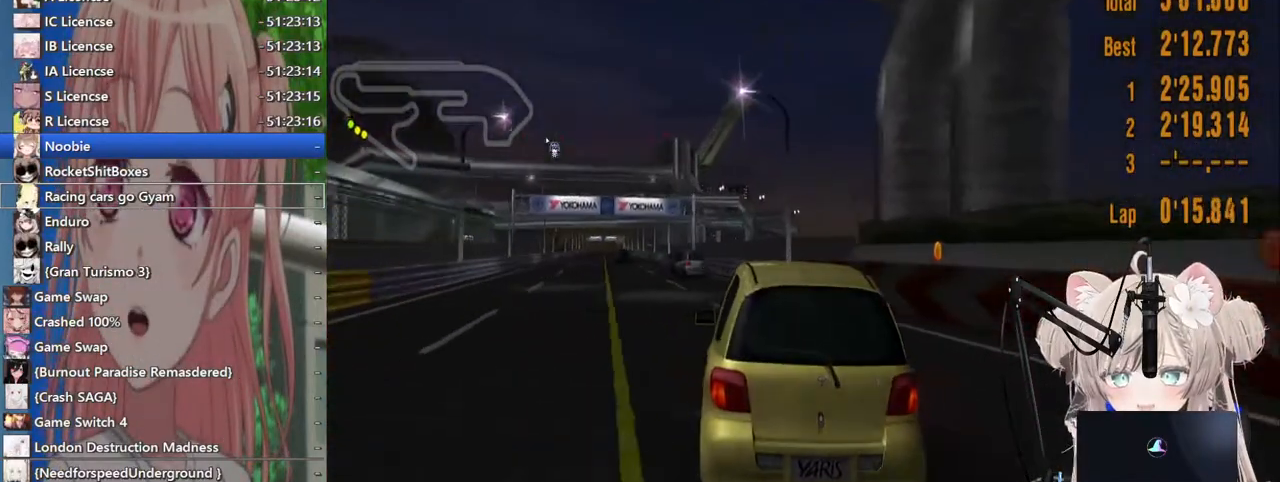
{"dt_ms": 500, "buttons": ["R2"], "left_stick": "left", "right_stick": "center", "events": [[417, "left_stick", "left"]]}
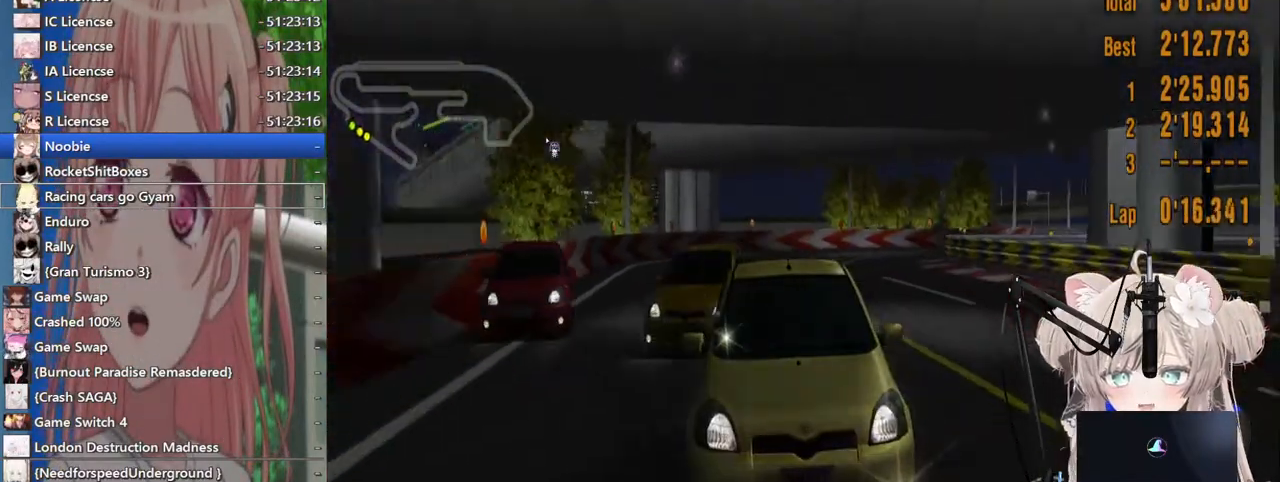
{"dt_ms": 500, "buttons": ["R2"], "left_stick": "right", "right_stick": "center", "events": [[33, "left_stick", "center"], [500, "left_stick", "right"]]}
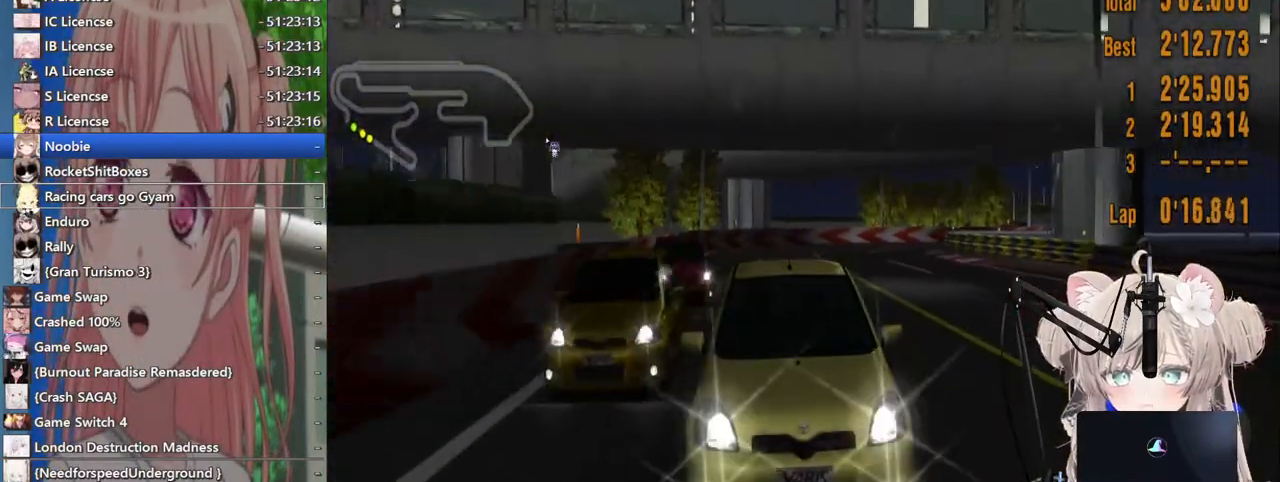
{"dt_ms": 500, "buttons": ["R2"], "left_stick": "center", "right_stick": "center", "events": [[33, "left_stick", "center"]]}
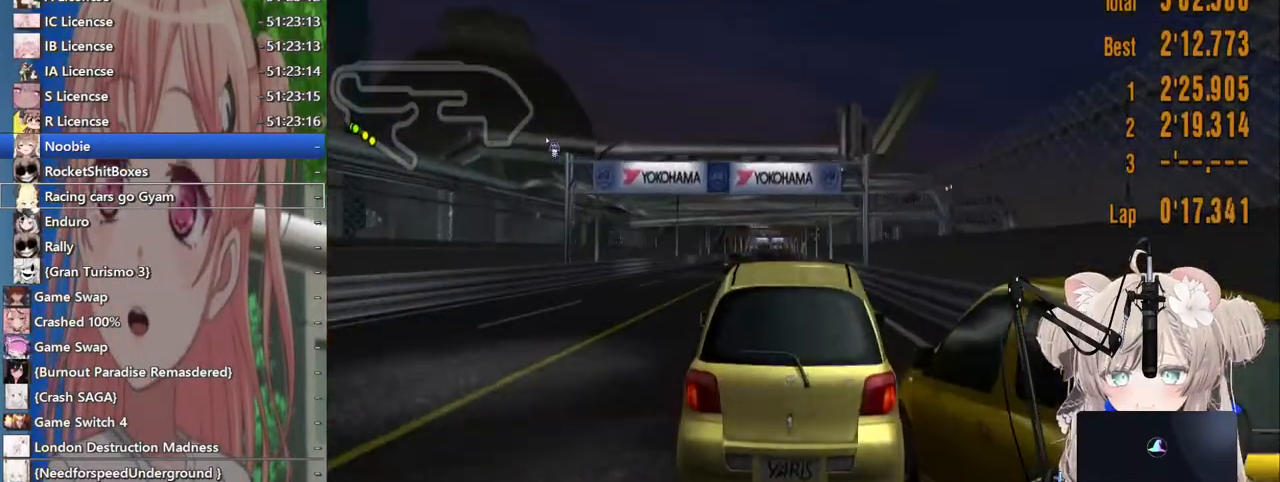
{"dt_ms": 500, "buttons": ["R2"], "left_stick": "left", "right_stick": "center", "events": [[33, "left_stick", "up-right"], [83, "left_stick", "center"], [233, "left_stick", "left"]]}
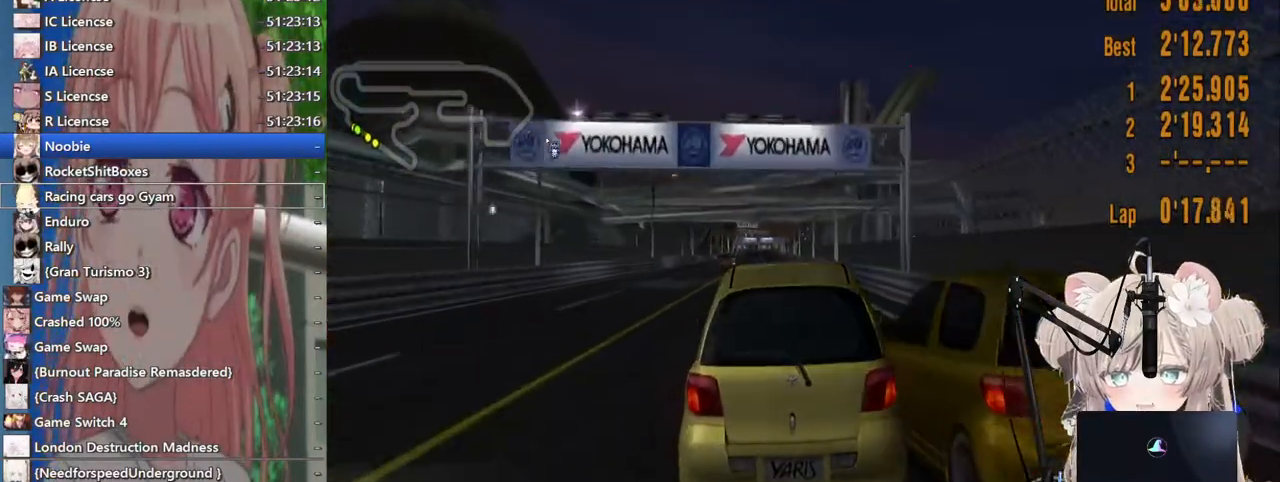
{"dt_ms": 500, "buttons": ["R2"], "left_stick": "center", "right_stick": "center", "events": [[450, "left_stick", "center"]]}
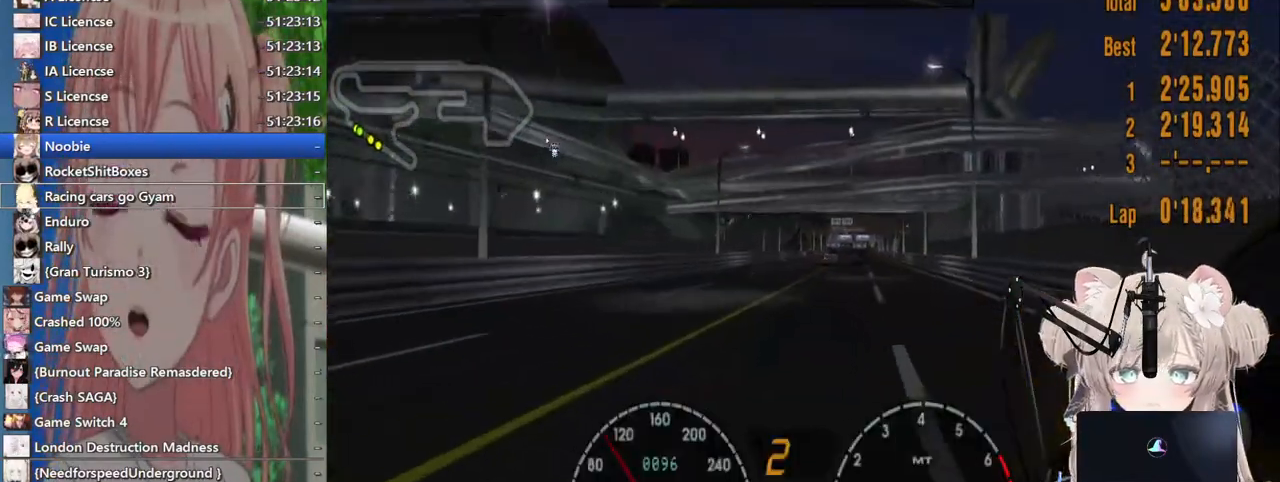
{"dt_ms": 500, "buttons": ["CROSS", "R2"], "left_stick": "center", "right_stick": "center", "events": [[67, "left_stick", "right"], [383, "left_stick", "center"], [467, "CROSS", "down"]]}
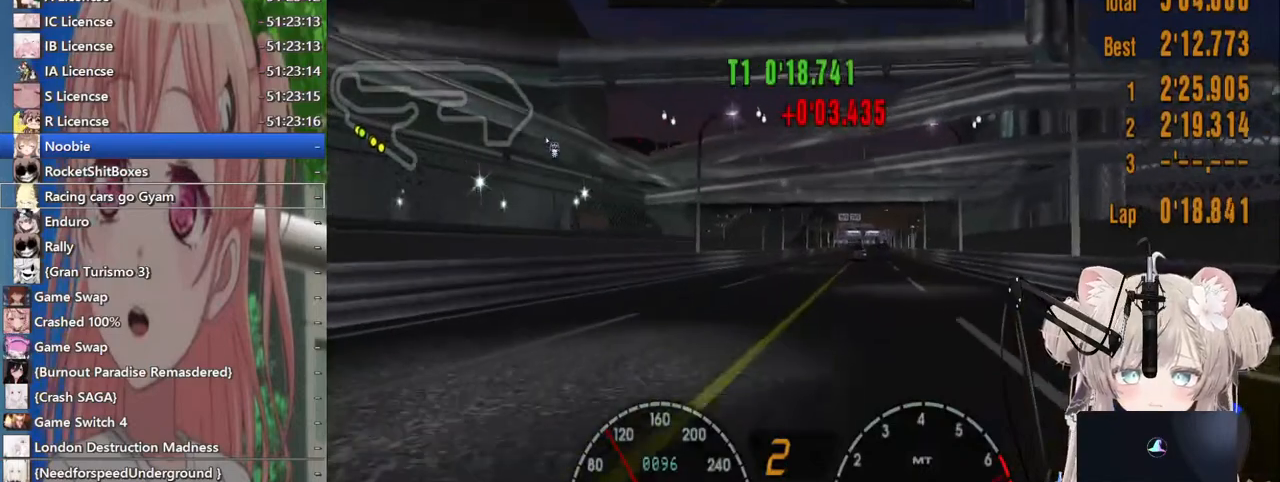
{"dt_ms": 500, "buttons": ["R2"], "left_stick": "center", "right_stick": "center", "events": [[83, "CROSS", "up"], [100, "left_stick", "right"], [167, "left_stick", "center"]]}
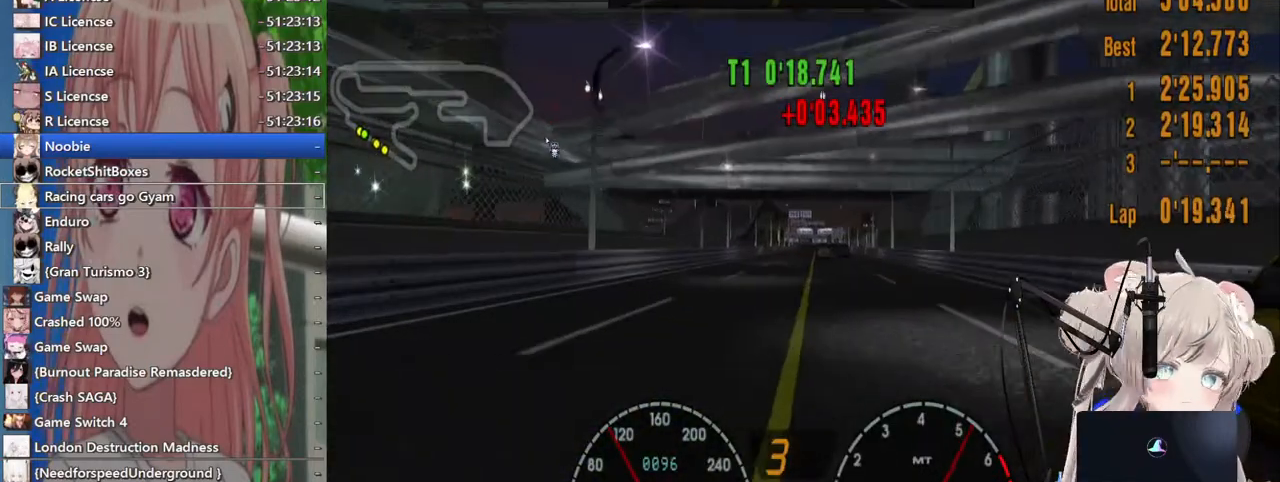
{"dt_ms": 500, "buttons": ["R2"], "left_stick": "center", "right_stick": "center", "events": []}
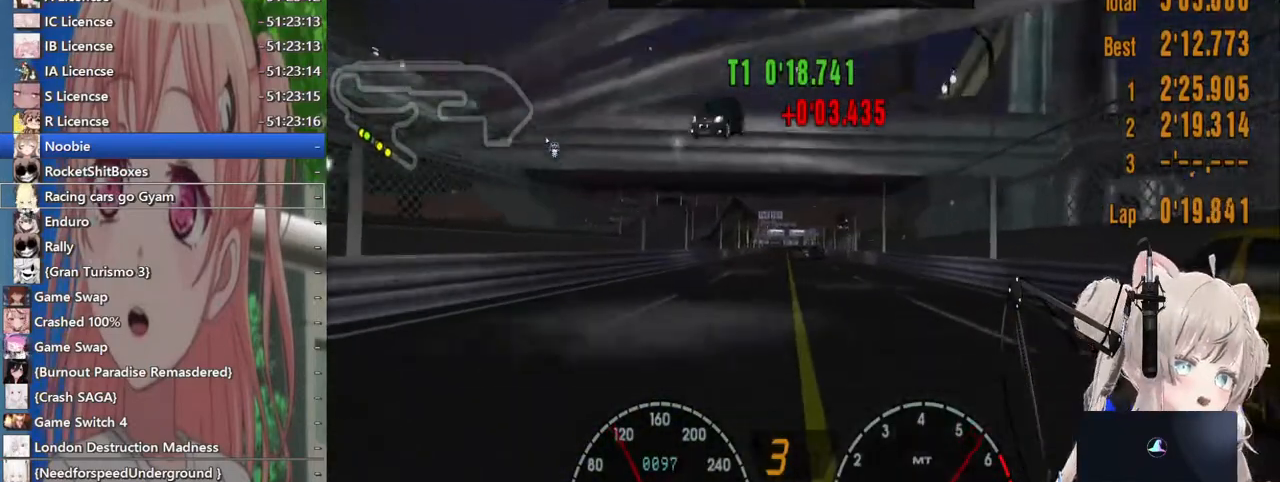
{"dt_ms": 500, "buttons": ["R2"], "left_stick": "center", "right_stick": "center", "events": []}
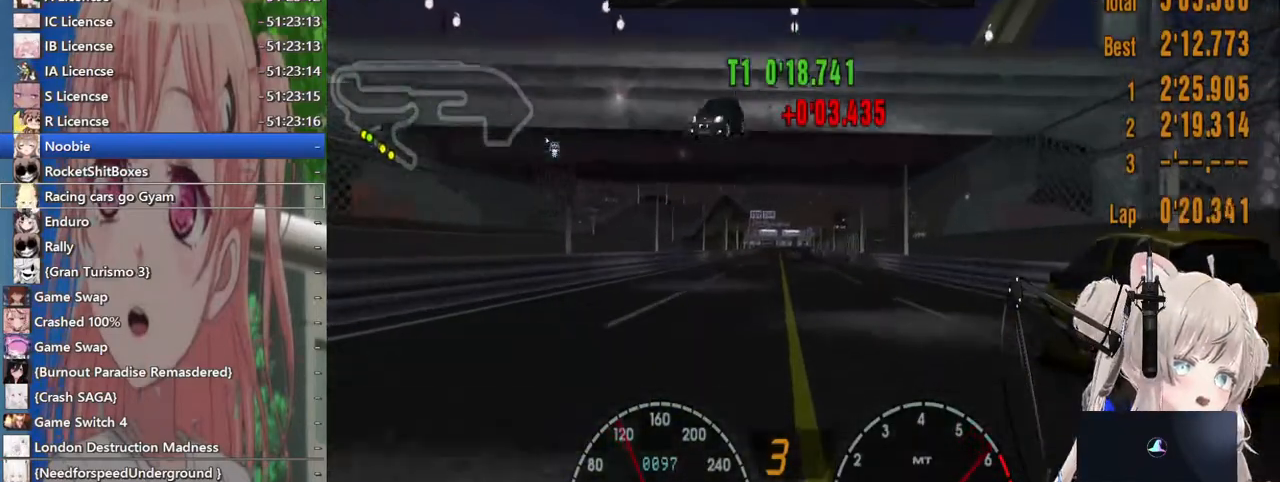
{"dt_ms": 500, "buttons": [], "left_stick": "center", "right_stick": "center", "events": [[133, "START", "down"], [200, "START", "up"], [333, "R2", "up"]]}